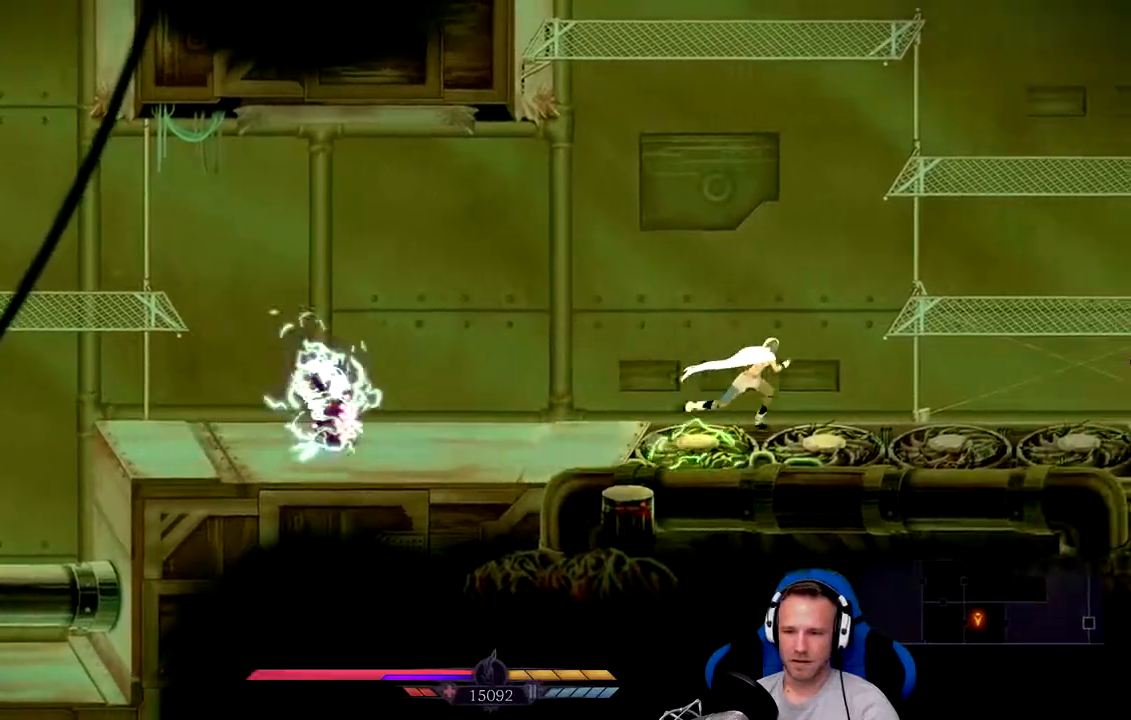
Gameplay with a controller (Xbox layout); each line is a JSON object with the inputs held at the frame after it. "events" lists button and stick changes between this image and that frame as [ms after this image, input, new state], when the widget could be followed in between. Not read: L3.
{"buttons": [], "left_stick": "right", "right_stick": "center", "events": []}
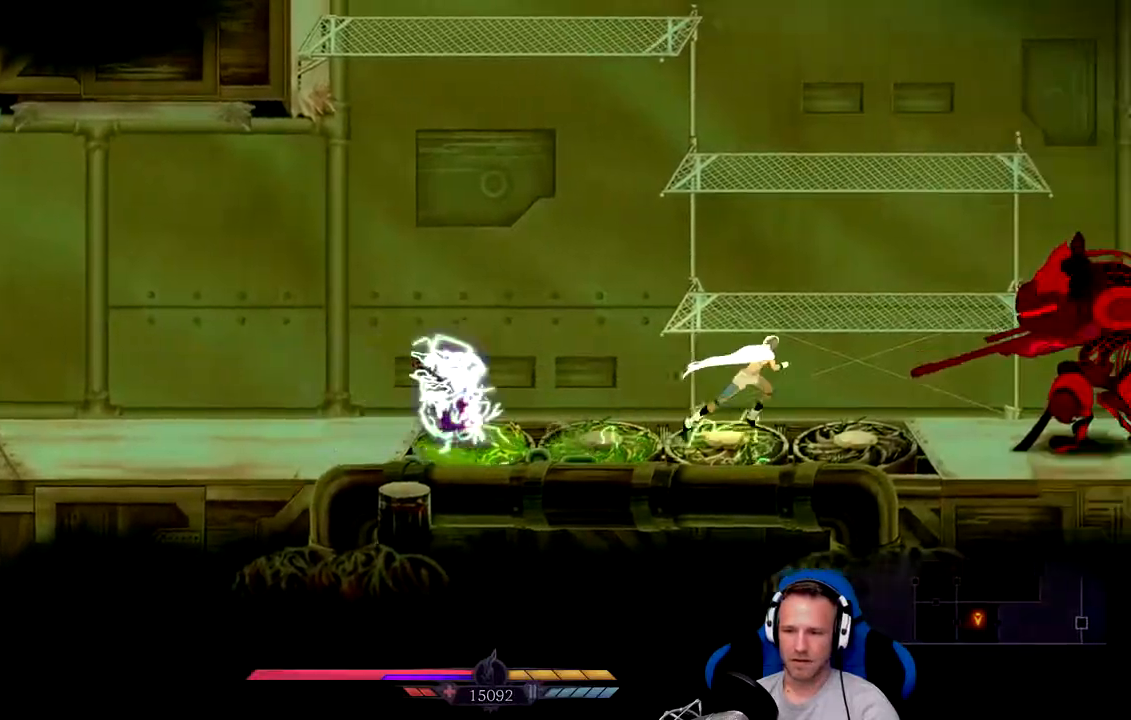
{"buttons": ["X"], "left_stick": "right", "right_stick": "center", "events": [[467, "X", "down"]]}
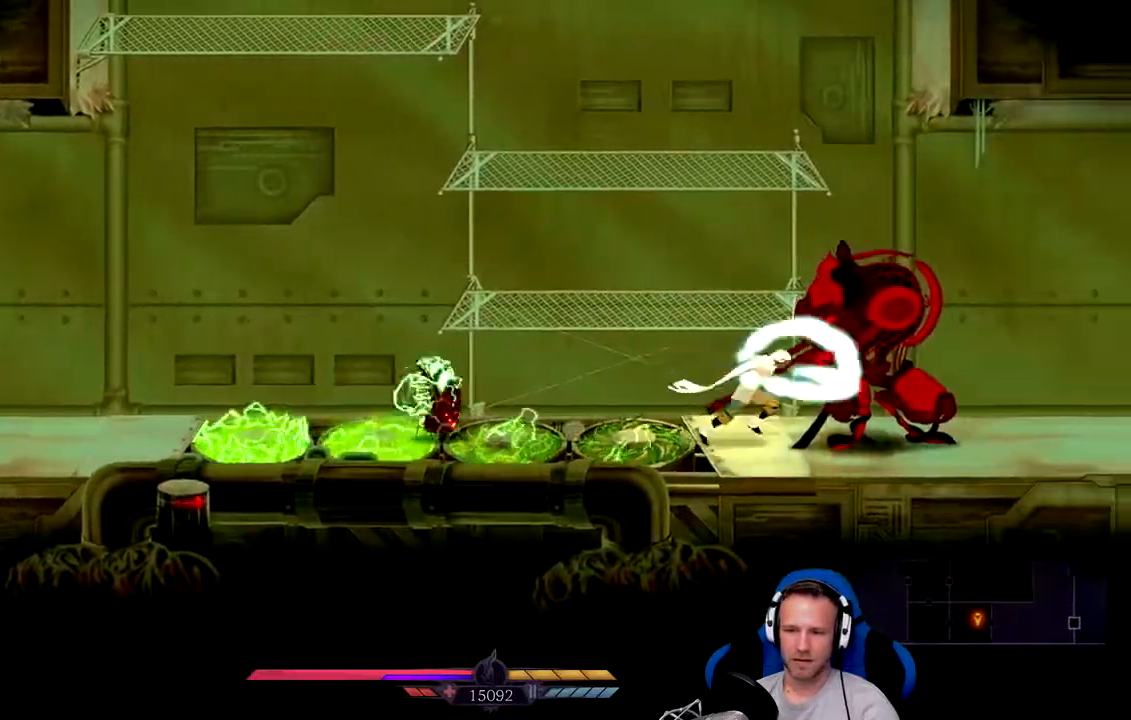
{"buttons": [], "left_stick": "left", "right_stick": "center", "events": [[33, "X", "up"], [100, "X", "down"], [167, "X", "up"], [167, "left_stick", "center"], [317, "X", "down"], [383, "left_stick", "left"], [400, "X", "up"], [450, "X", "down"], [483, "X", "up"]]}
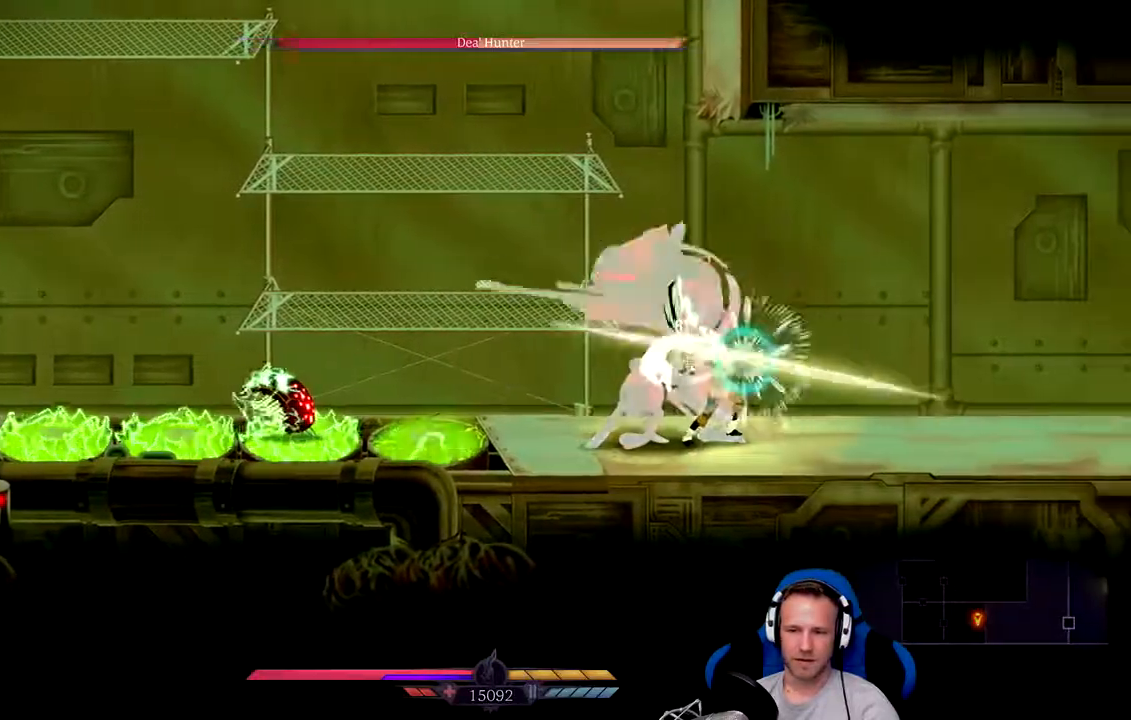
{"buttons": [], "left_stick": "center", "right_stick": "center", "events": [[50, "X", "down"], [117, "X", "up"], [183, "X", "down"], [217, "X", "up"], [283, "X", "down"], [283, "left_stick", "center"], [317, "X", "up"], [383, "X", "down"], [483, "X", "up"]]}
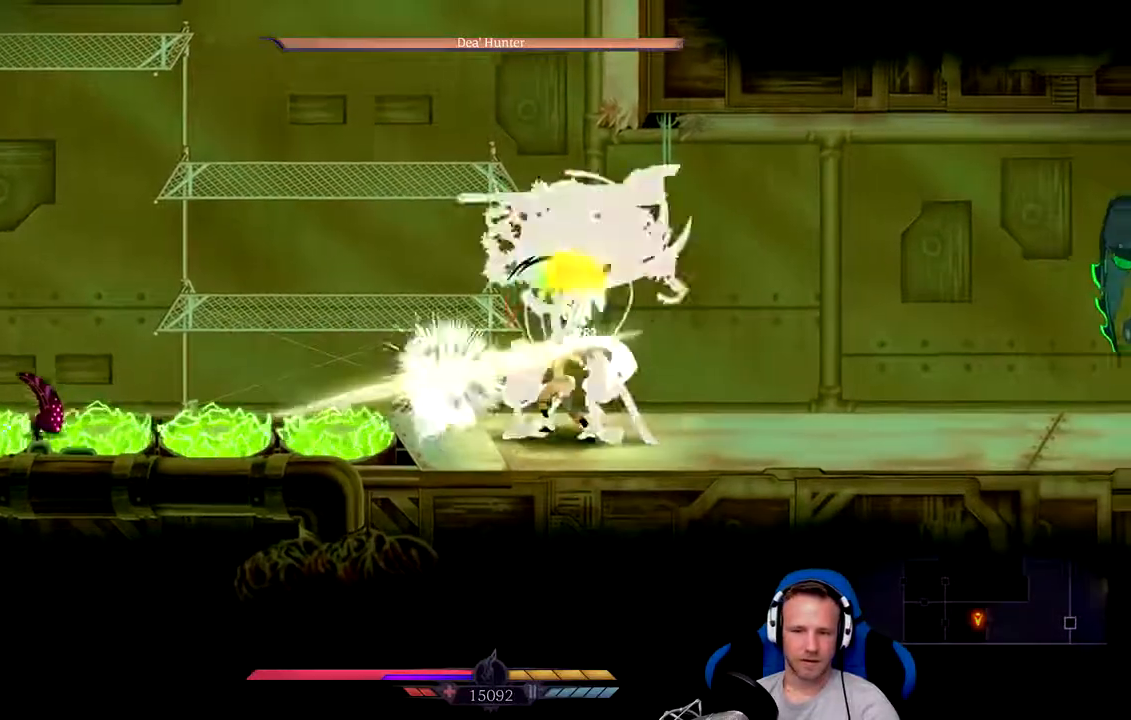
{"buttons": [], "left_stick": "right", "right_stick": "center", "events": [[17, "X", "down"], [50, "X", "up"], [117, "X", "down"], [283, "X", "up"], [350, "X", "down"], [483, "X", "up"], [500, "left_stick", "right"]]}
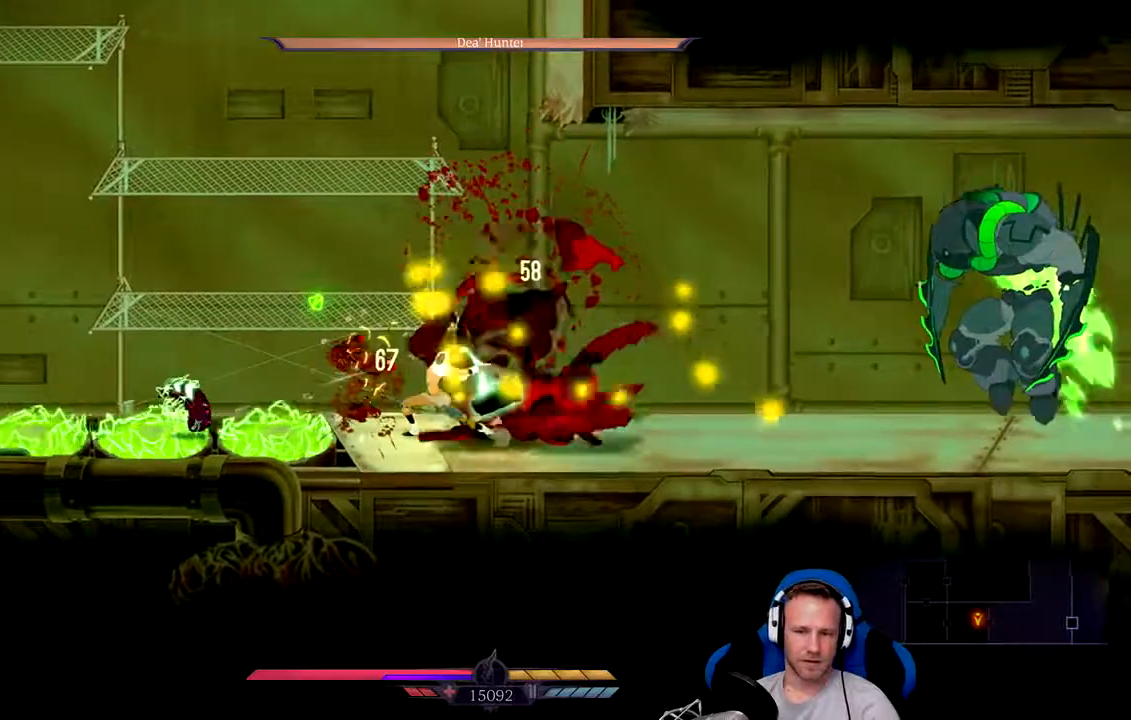
{"buttons": [], "left_stick": "right", "right_stick": "center", "events": []}
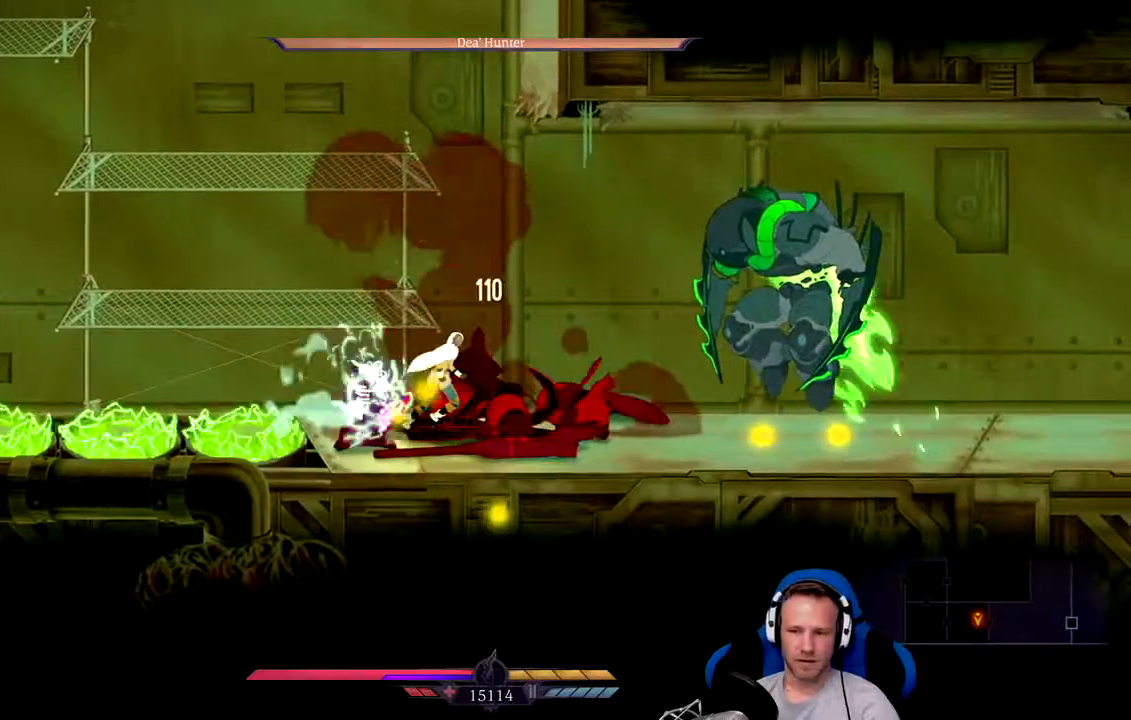
{"buttons": [], "left_stick": "center", "right_stick": "center", "events": [[200, "X", "down"], [267, "X", "up"], [300, "X", "down"], [333, "left_stick", "center"], [367, "X", "up"], [433, "X", "down"], [500, "X", "up"]]}
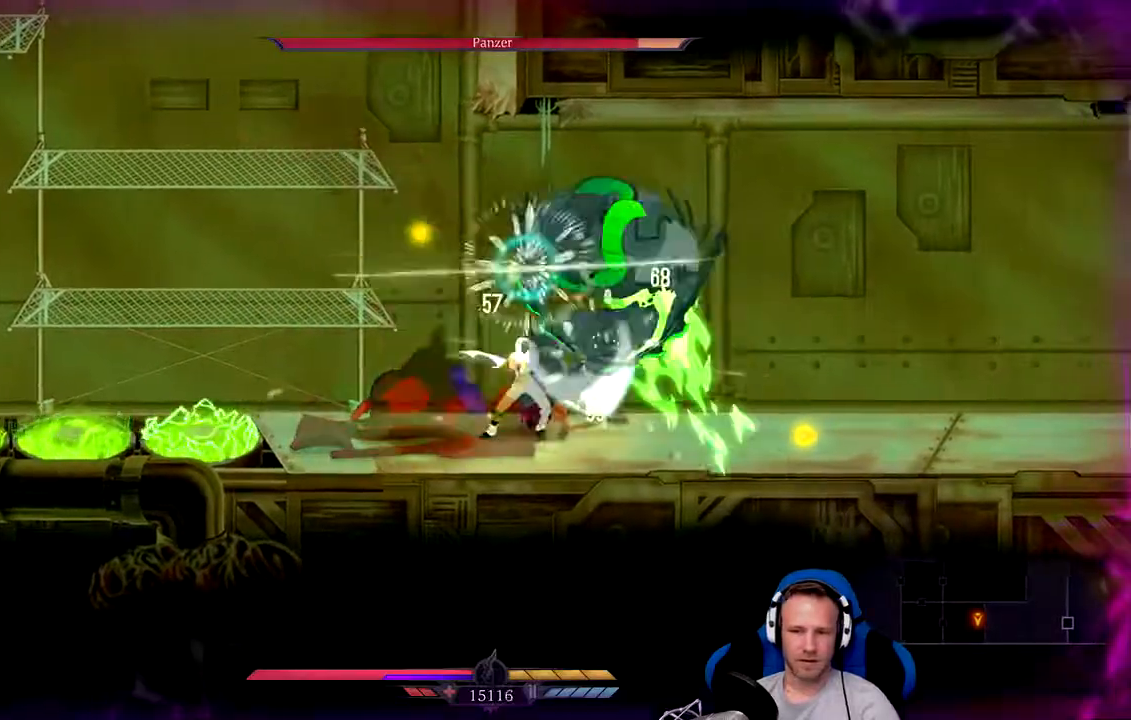
{"buttons": ["X"], "left_stick": "left", "right_stick": "center", "events": [[67, "X", "down"], [100, "X", "up"], [167, "X", "down"], [233, "X", "up"], [300, "X", "down"], [333, "X", "up"], [350, "left_stick", "left"], [400, "X", "down"], [467, "X", "up"], [500, "X", "down"]]}
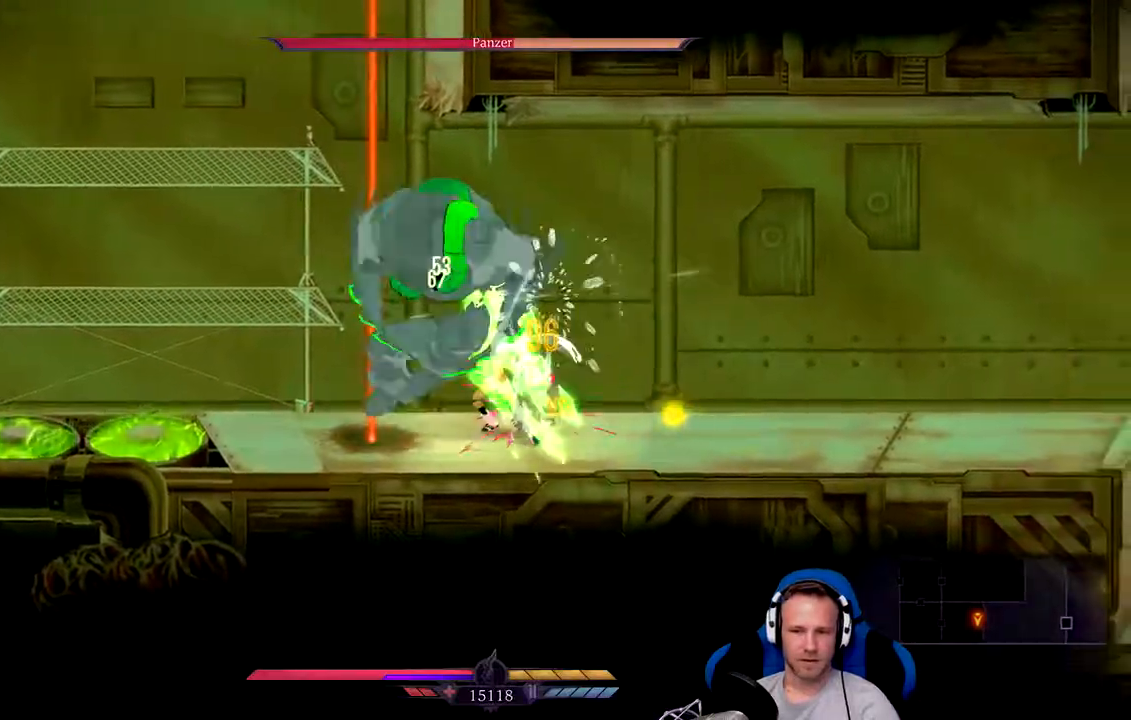
{"buttons": ["X"], "left_stick": "right", "right_stick": "center", "events": [[33, "X", "up"], [133, "X", "down"], [200, "X", "up"], [200, "left_stick", "center"], [333, "X", "down"], [400, "X", "up"], [467, "X", "down"], [500, "left_stick", "right"]]}
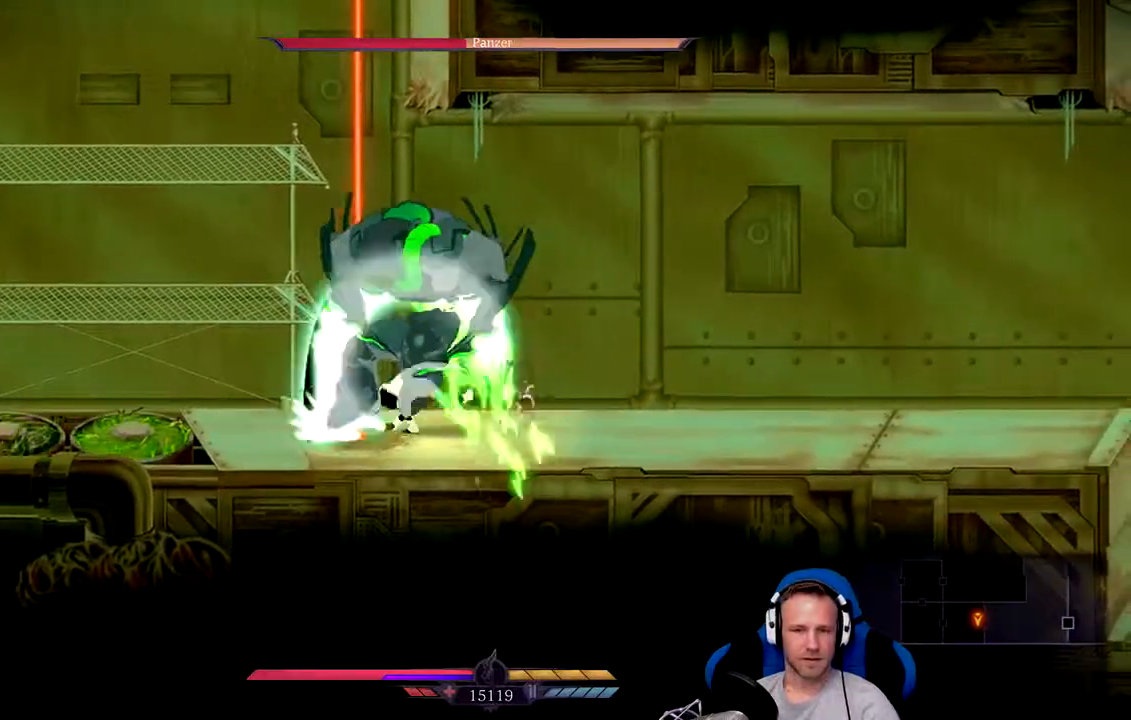
{"buttons": ["B"], "left_stick": "right", "right_stick": "center", "events": [[217, "X", "up"], [450, "B", "down"]]}
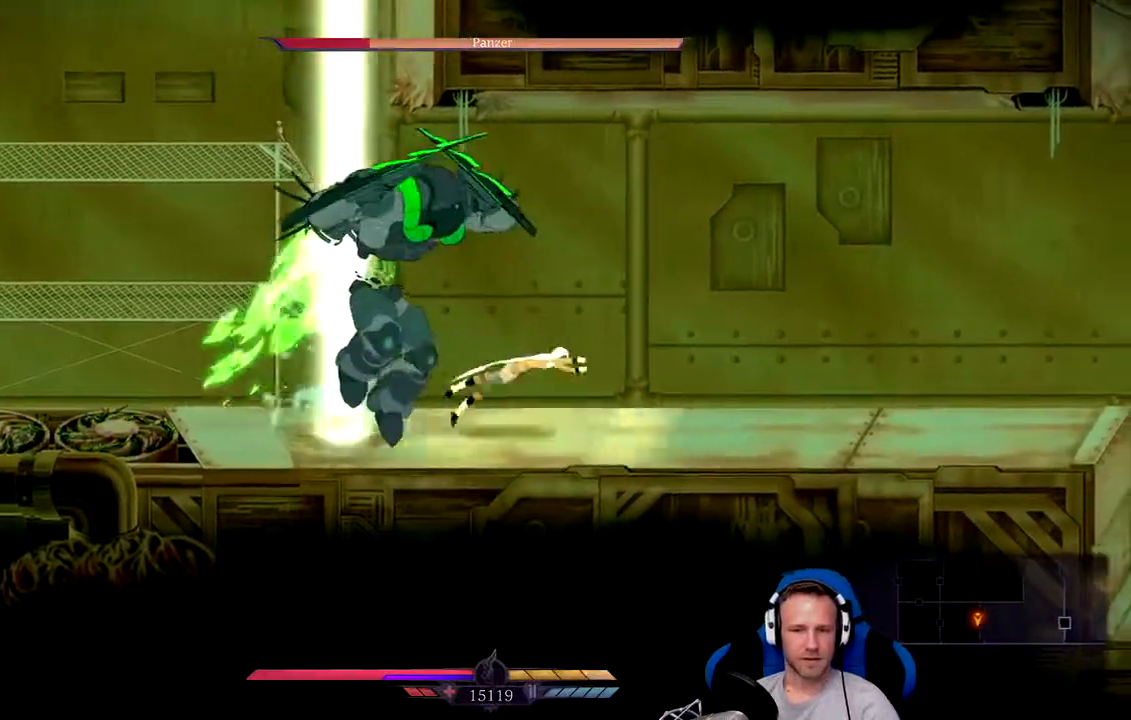
{"buttons": [], "left_stick": "left", "right_stick": "center", "events": [[50, "B", "up"], [383, "left_stick", "center"], [433, "left_stick", "left"]]}
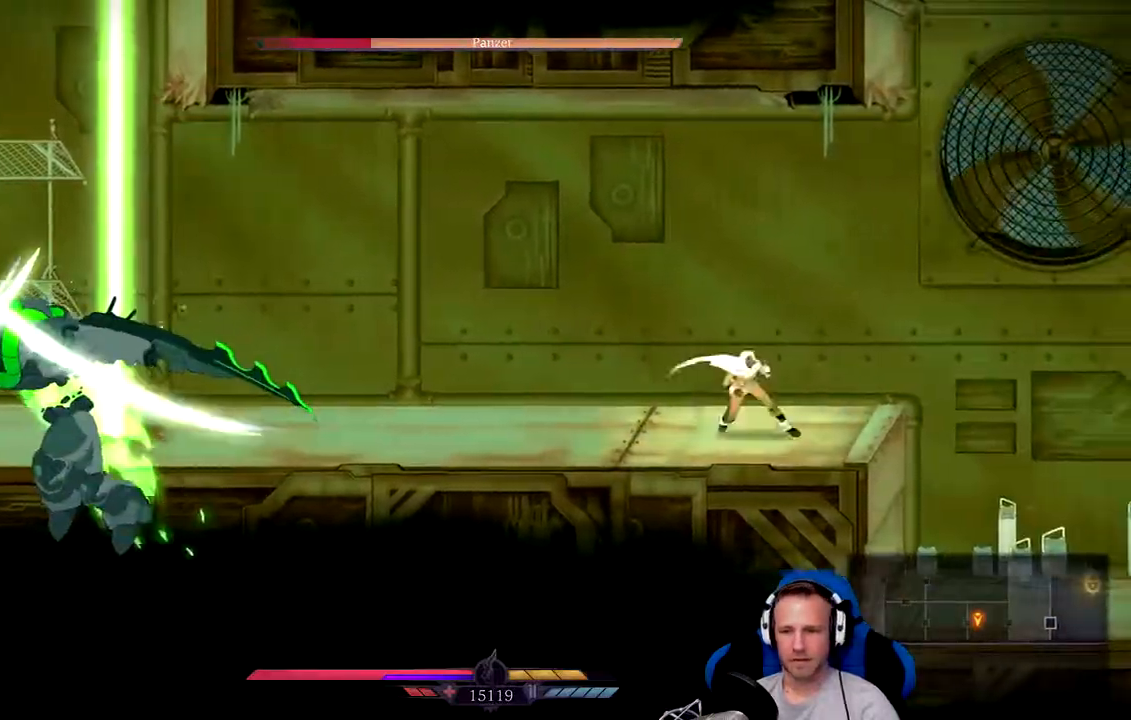
{"buttons": [], "left_stick": "left", "right_stick": "center", "events": []}
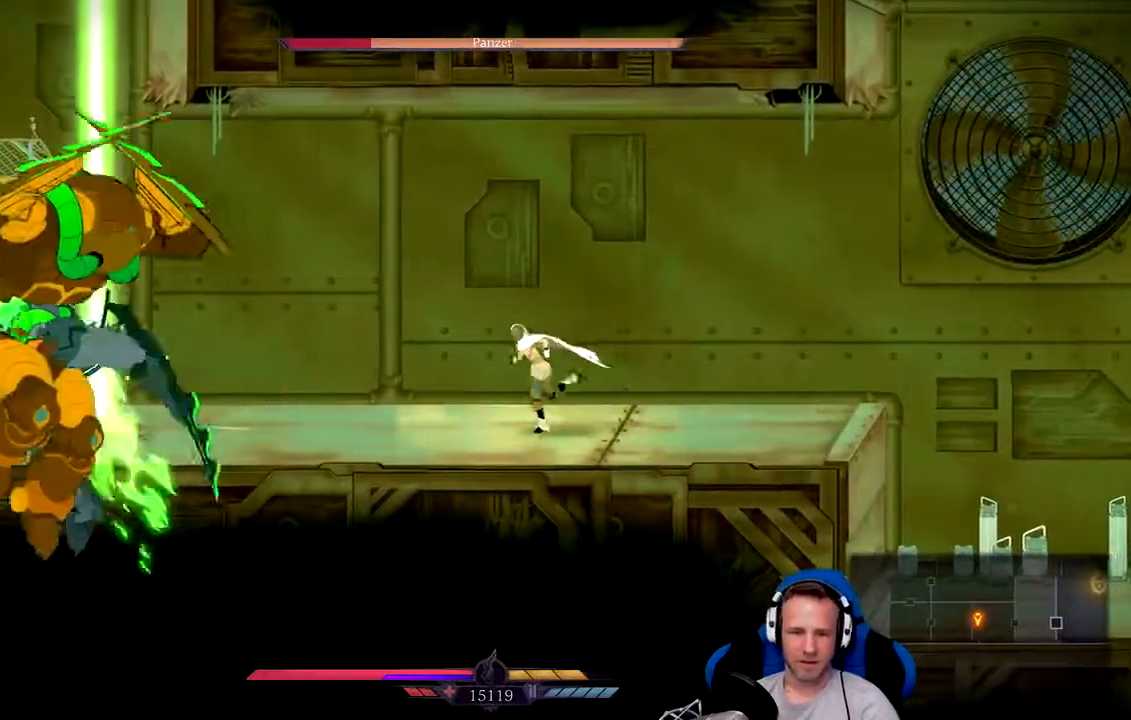
{"buttons": [], "left_stick": "left", "right_stick": "center", "events": [[267, "X", "down"], [367, "X", "up"], [433, "X", "down"], [467, "X", "up"]]}
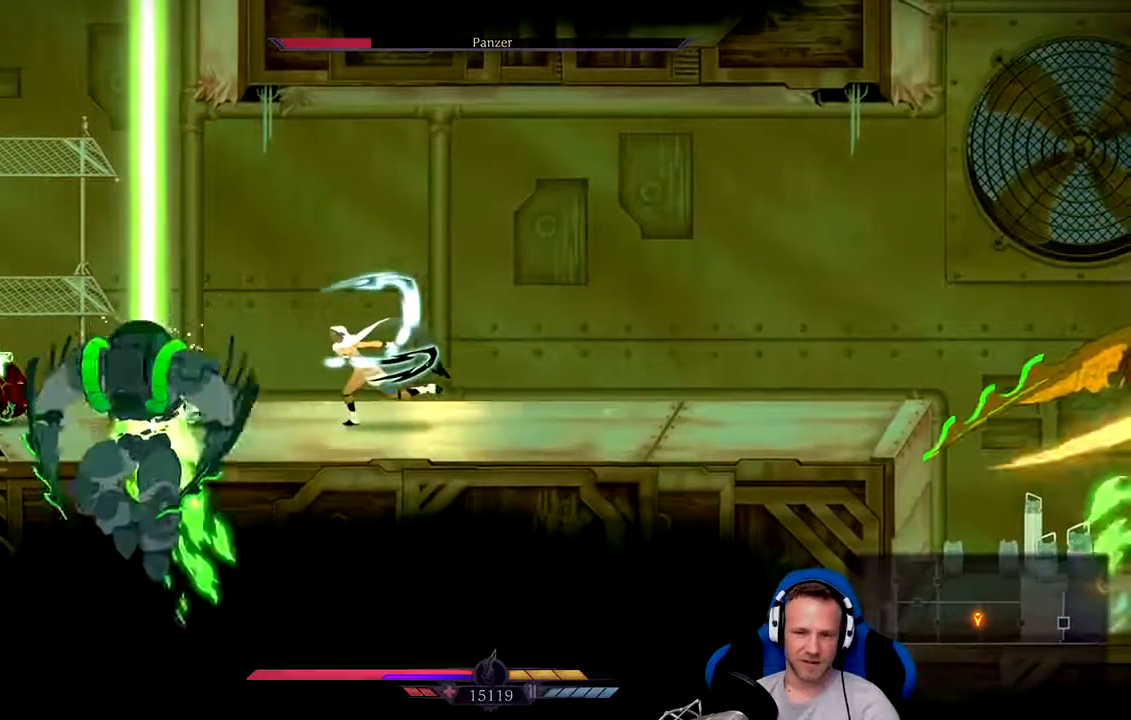
{"buttons": ["X"], "left_stick": "center", "right_stick": "center", "events": [[100, "left_stick", "center"], [133, "X", "down"], [167, "X", "up"], [233, "X", "down"], [333, "X", "up"], [400, "X", "down"], [433, "X", "up"], [500, "X", "down"]]}
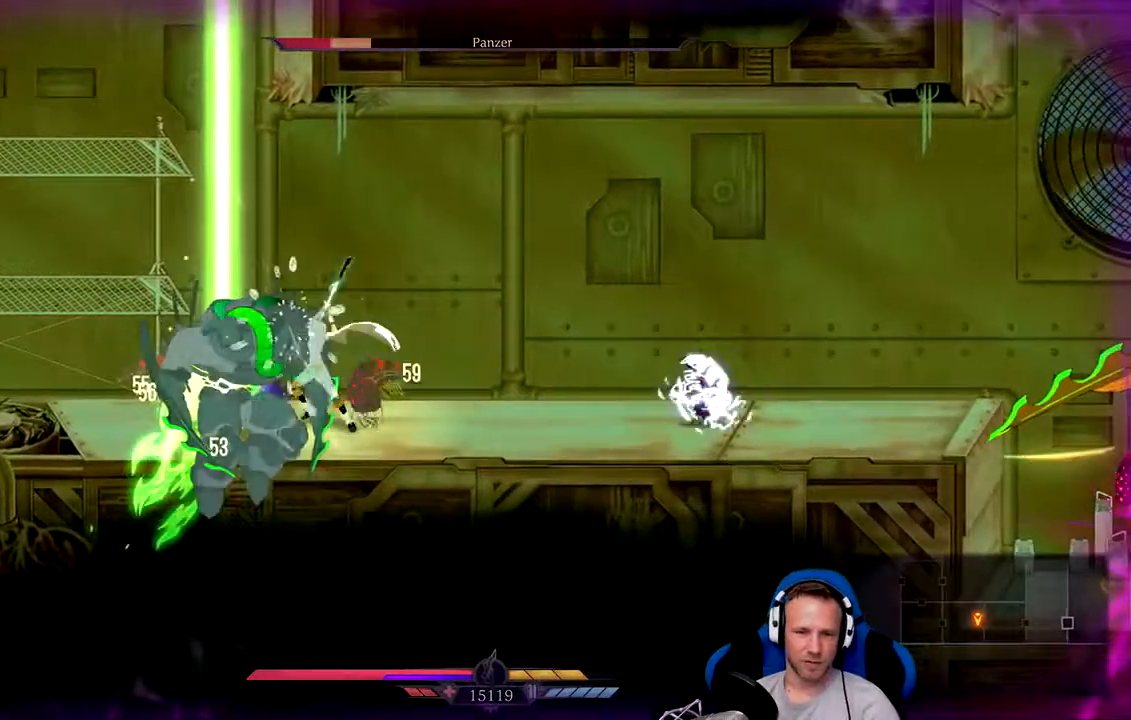
{"buttons": ["X"], "left_stick": "center", "right_stick": "center", "events": [[67, "X", "up"], [133, "X", "down"], [167, "X", "up"], [233, "X", "down"], [267, "X", "up"], [367, "X", "down"], [433, "X", "up"], [500, "X", "down"]]}
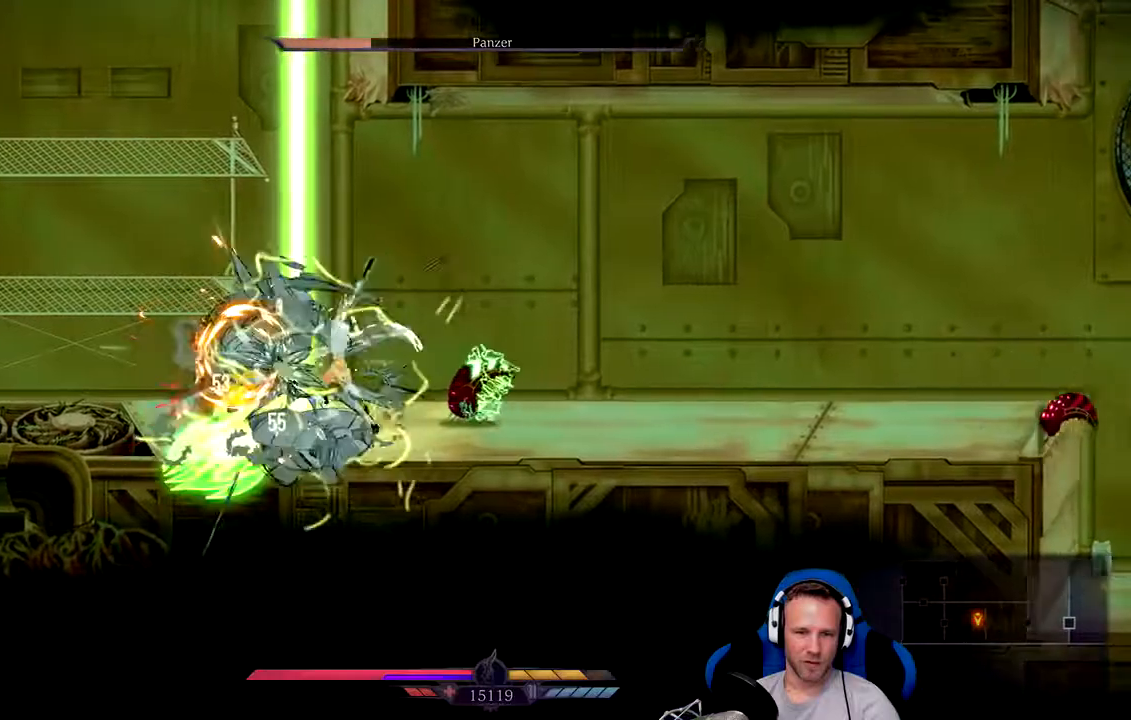
{"buttons": [], "left_stick": "right", "right_stick": "center", "events": [[33, "X", "up"], [33, "left_stick", "right"], [100, "X", "down"], [133, "X", "up"]]}
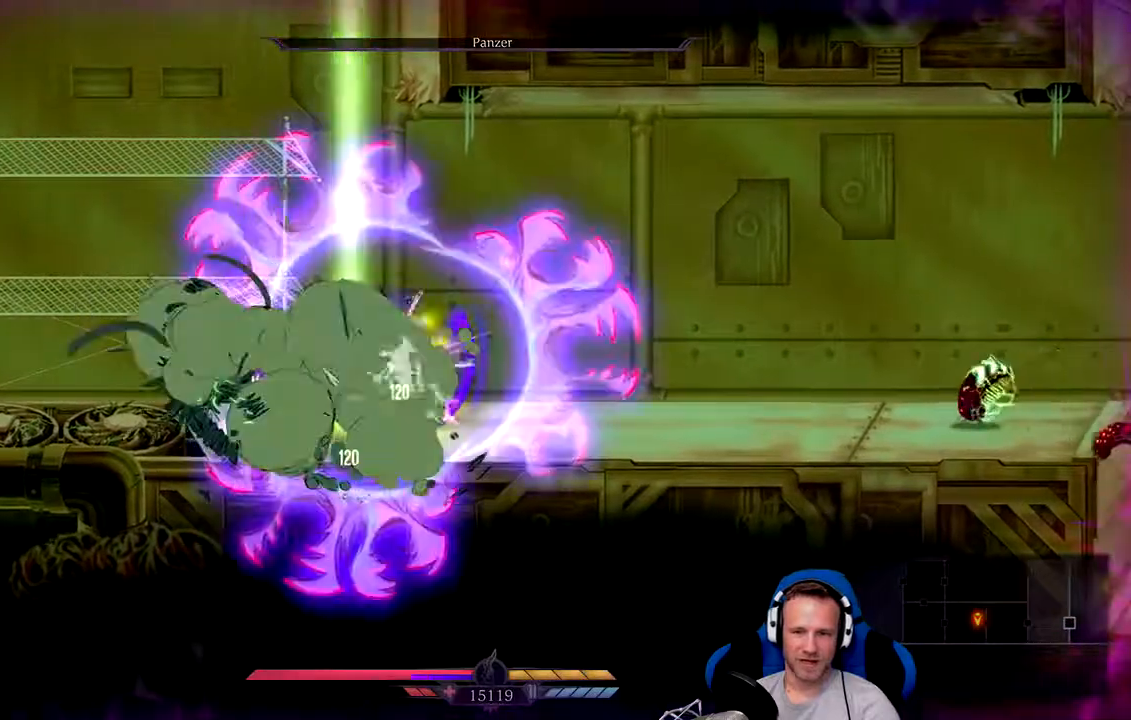
{"buttons": [], "left_stick": "right", "right_stick": "center", "events": [[183, "X", "down"], [250, "X", "up"], [317, "X", "down"], [417, "X", "up"]]}
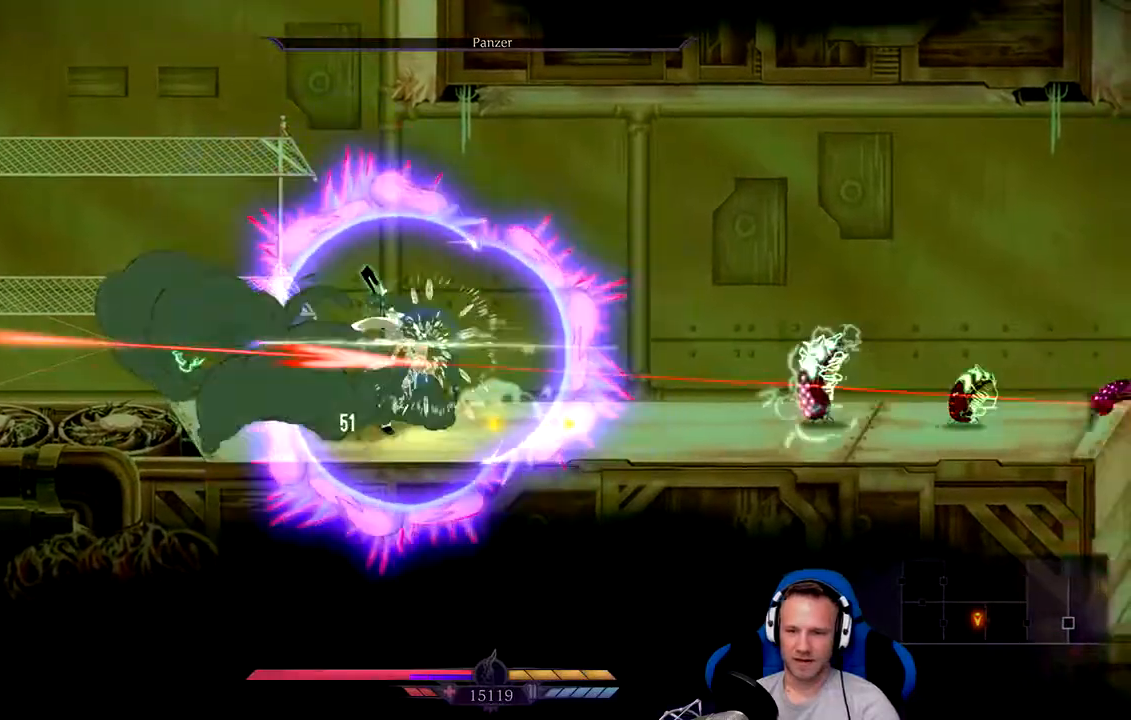
{"buttons": ["X"], "left_stick": "right", "right_stick": "center", "events": [[450, "X", "down"]]}
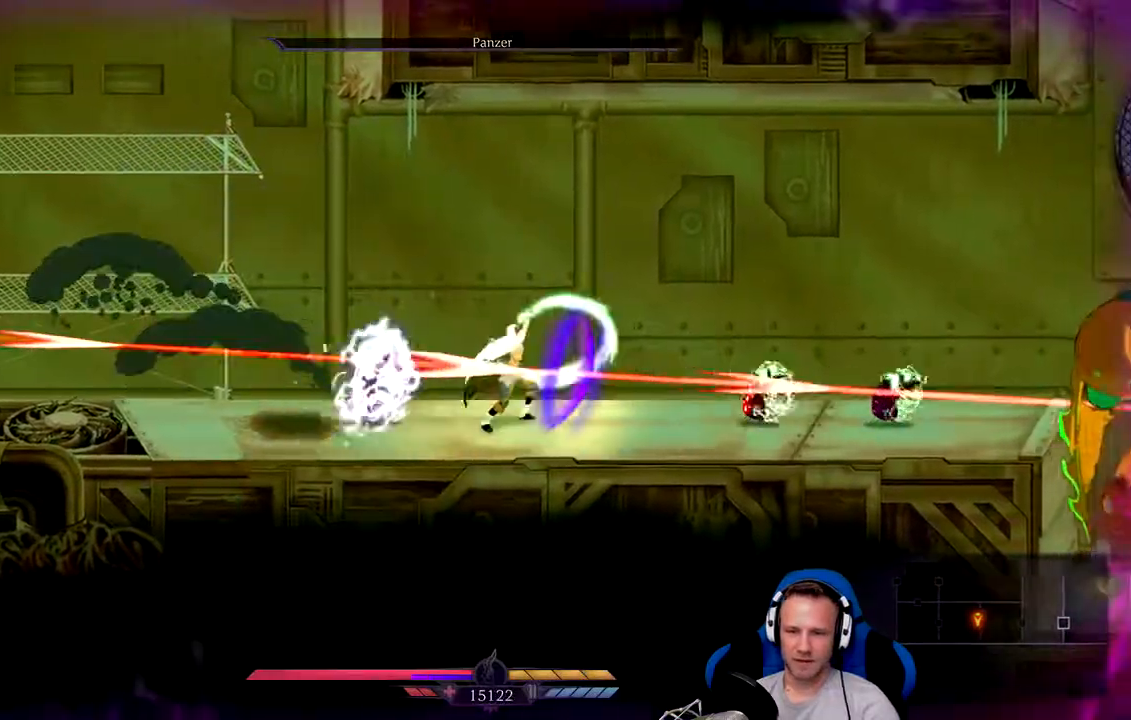
{"buttons": ["A"], "left_stick": "right", "right_stick": "center", "events": [[50, "X", "up"], [250, "A", "down"]]}
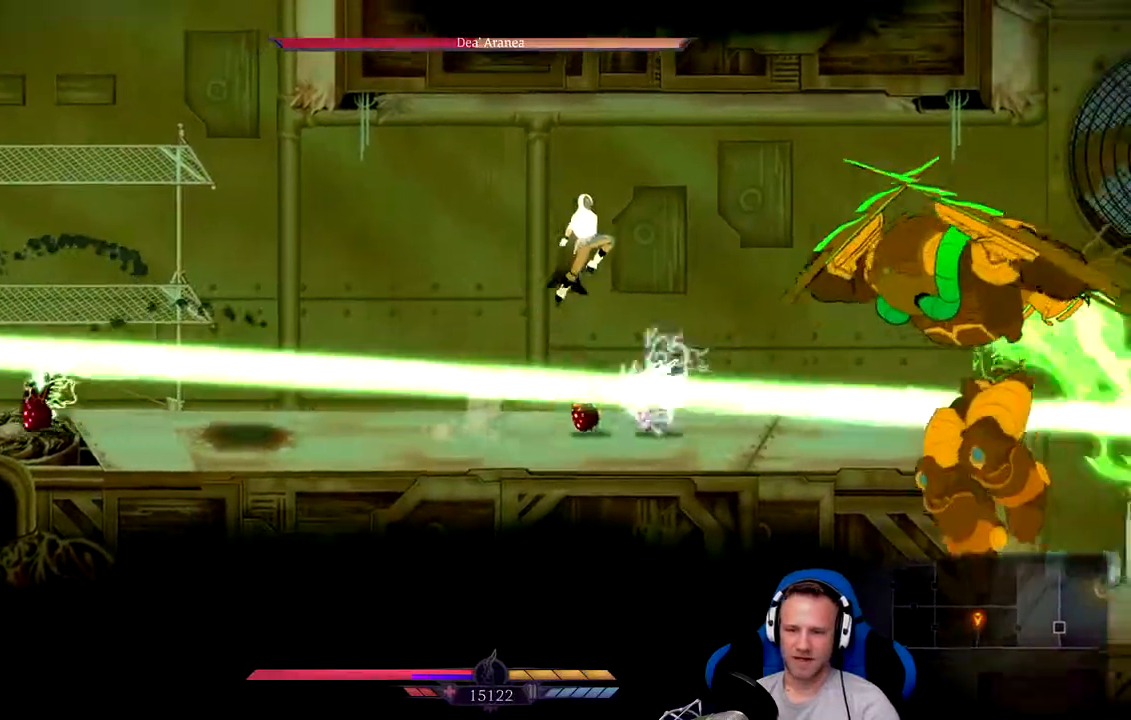
{"buttons": ["X"], "left_stick": "center", "right_stick": "center", "events": [[33, "A", "up"], [233, "X", "down"], [300, "X", "up"], [333, "X", "down"], [400, "X", "up"], [400, "left_stick", "center"], [467, "X", "down"]]}
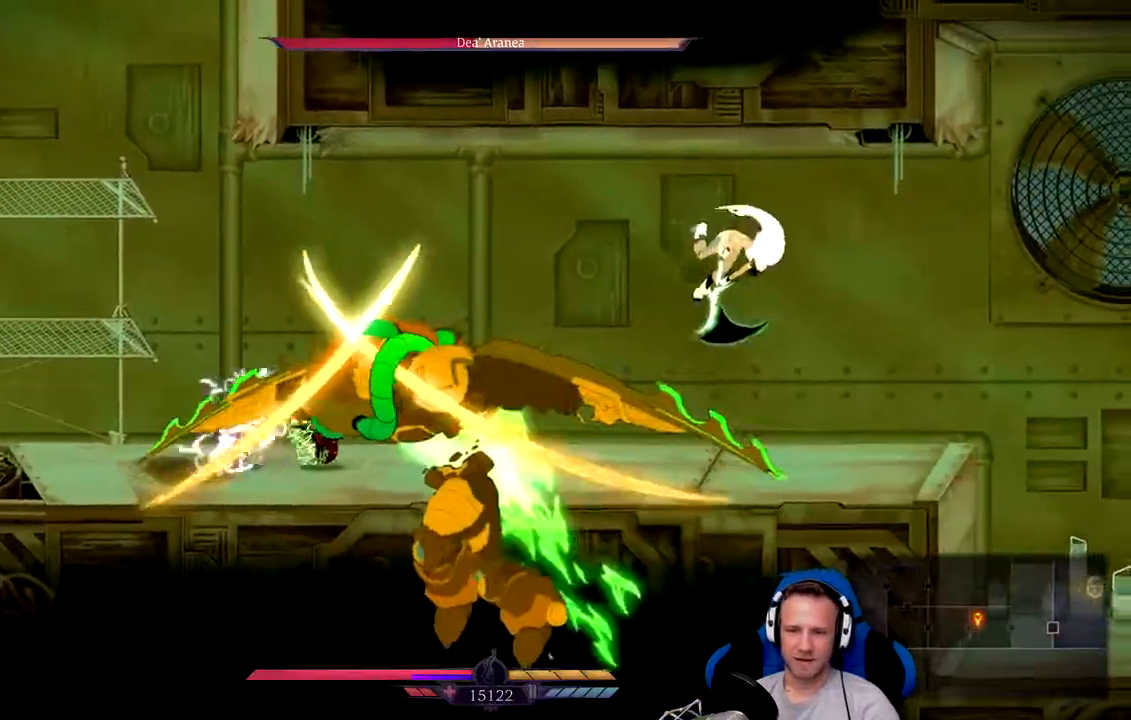
{"buttons": [], "left_stick": "left", "right_stick": "center", "events": [[17, "left_stick", "left"], [33, "X", "up"]]}
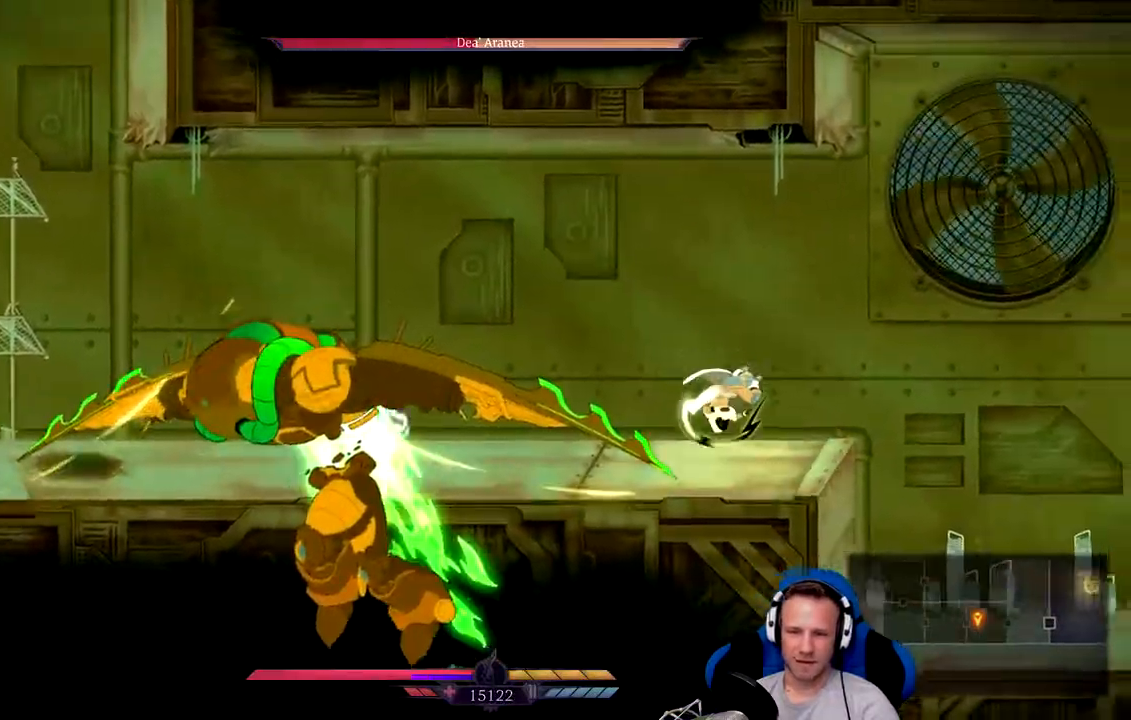
{"buttons": [], "left_stick": "left", "right_stick": "center", "events": [[367, "X", "down"], [433, "X", "up"]]}
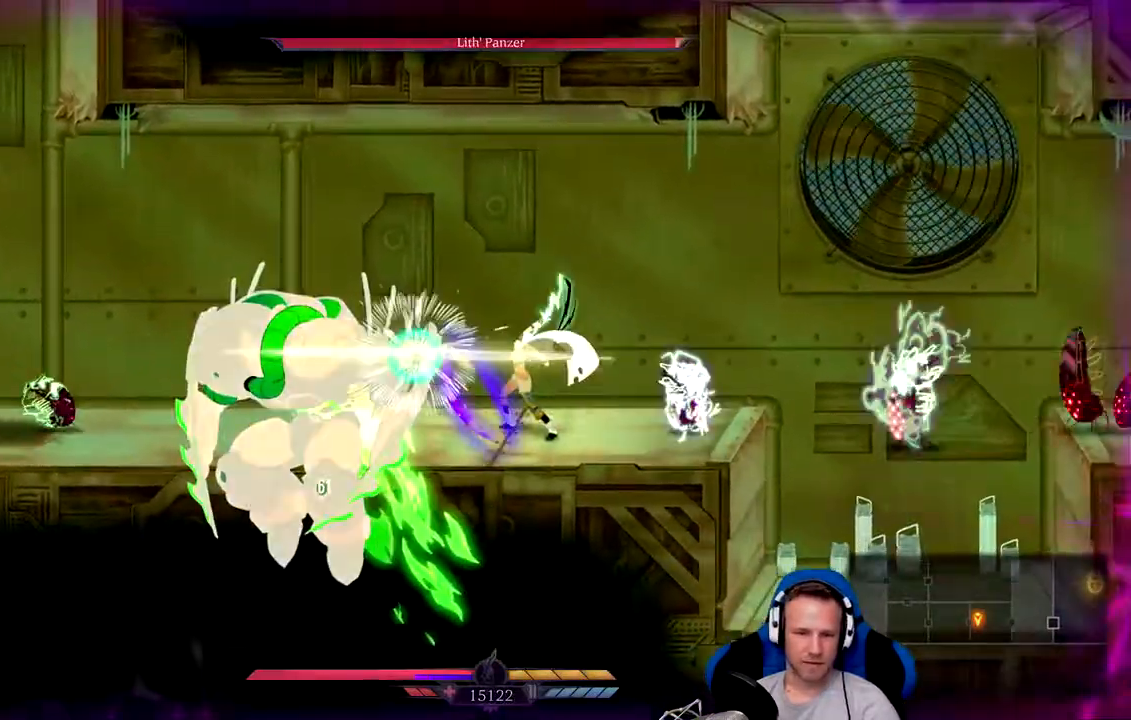
{"buttons": [], "left_stick": "center", "right_stick": "center", "events": [[33, "X", "down"], [67, "X", "up"], [150, "left_stick", "center"], [317, "X", "down"], [317, "left_stick", "left"], [383, "X", "up"], [450, "X", "down"], [450, "left_stick", "center"], [483, "X", "up"]]}
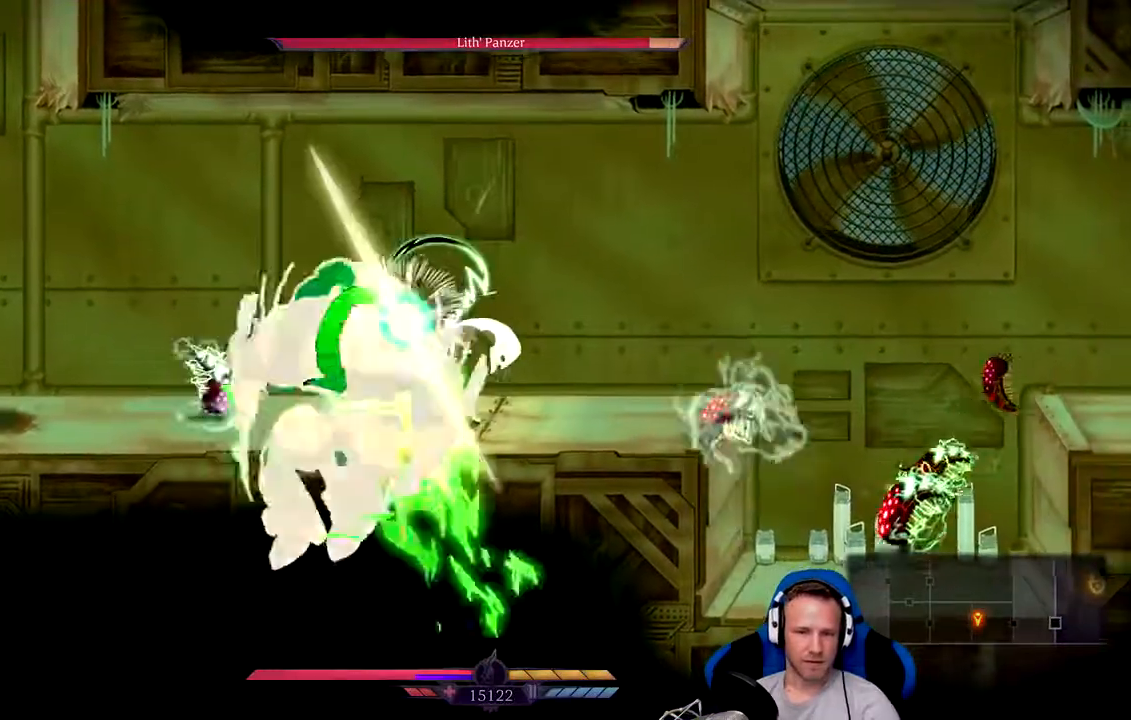
{"buttons": [], "left_stick": "center", "right_stick": "center", "events": [[50, "X", "down"], [117, "X", "up"], [150, "left_stick", "left"], [183, "X", "down"], [250, "X", "up"], [283, "X", "down"], [350, "X", "up"], [383, "X", "down"], [383, "left_stick", "center"], [450, "X", "up"]]}
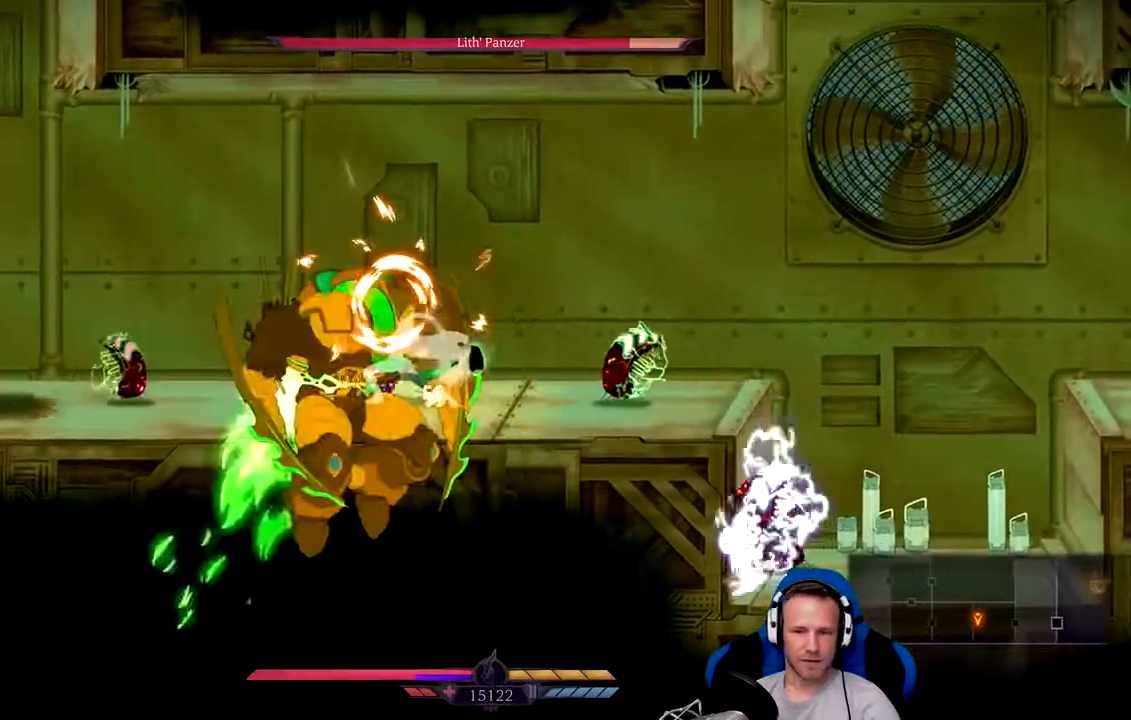
{"buttons": ["X"], "left_stick": "center", "right_stick": "center", "events": [[17, "X", "down"], [83, "X", "up"], [117, "X", "down"], [183, "X", "up"], [233, "left_stick", "right"], [383, "X", "down"], [417, "X", "up"], [417, "left_stick", "center"], [483, "X", "down"]]}
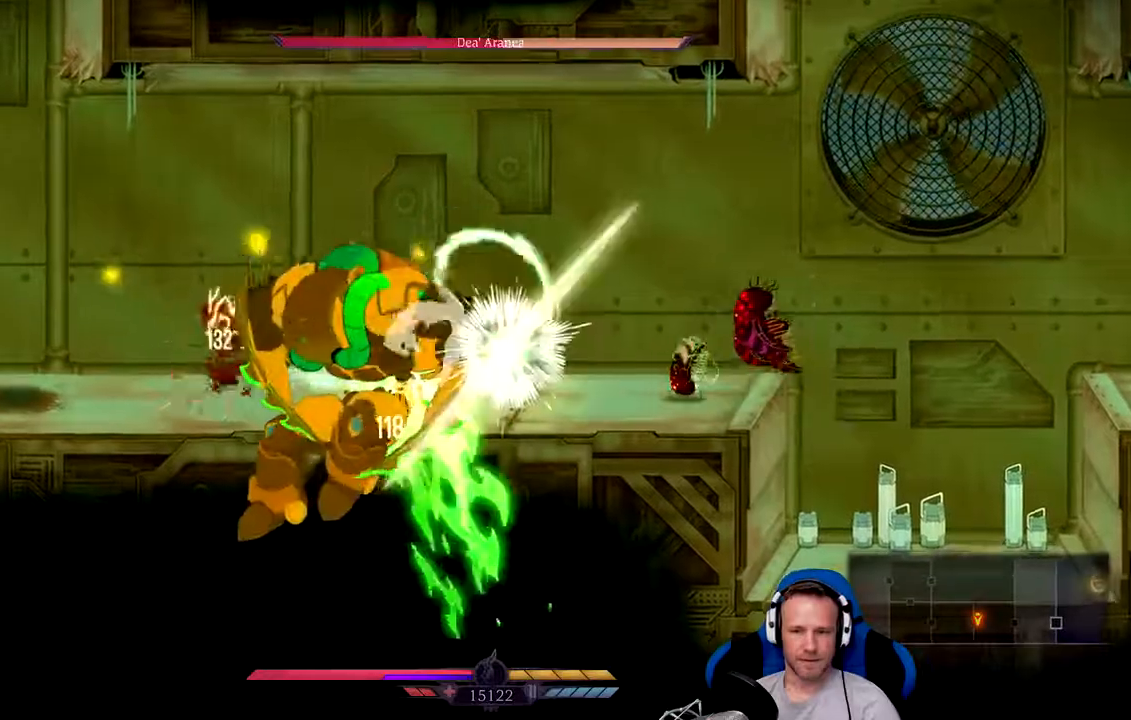
{"buttons": [], "left_stick": "left", "right_stick": "center", "events": [[17, "X", "up"], [83, "X", "down"], [150, "X", "up"], [150, "left_stick", "left"], [217, "X", "down"], [267, "X", "up"], [300, "X", "down"], [367, "X", "up"], [433, "X", "down"], [467, "X", "up"]]}
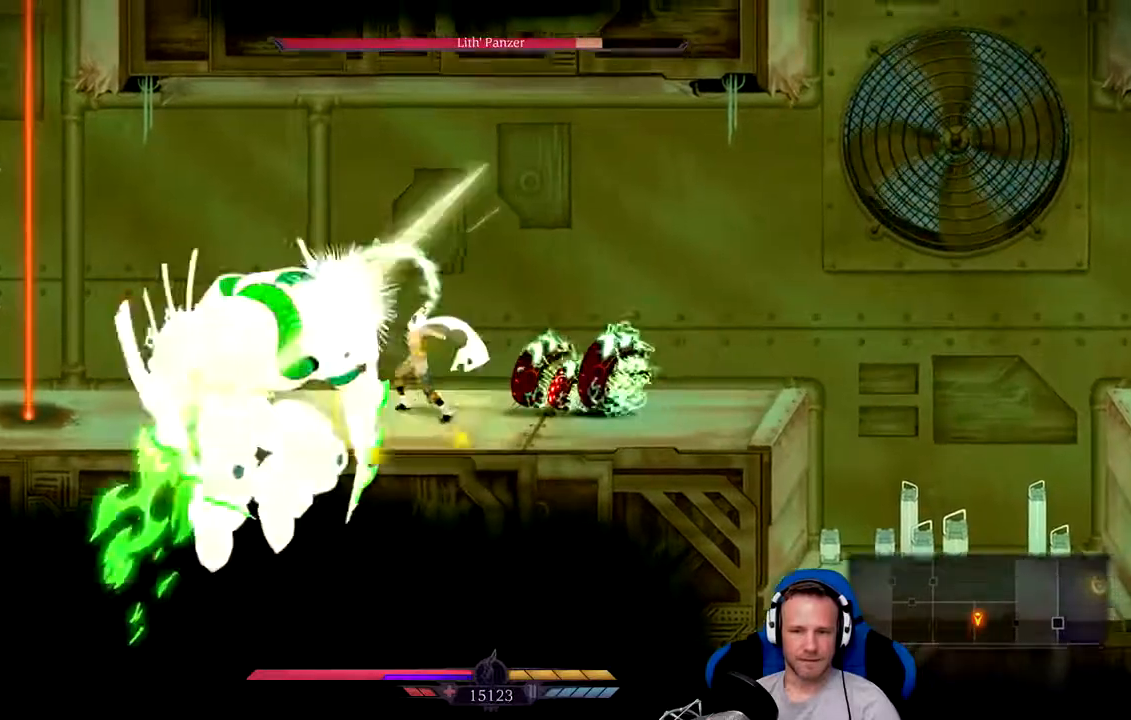
{"buttons": [], "left_stick": "left", "right_stick": "center", "events": [[33, "X", "down"], [67, "X", "up"], [133, "X", "down"], [200, "X", "up"], [267, "X", "down"], [300, "X", "up"], [367, "X", "down"], [400, "X", "up"]]}
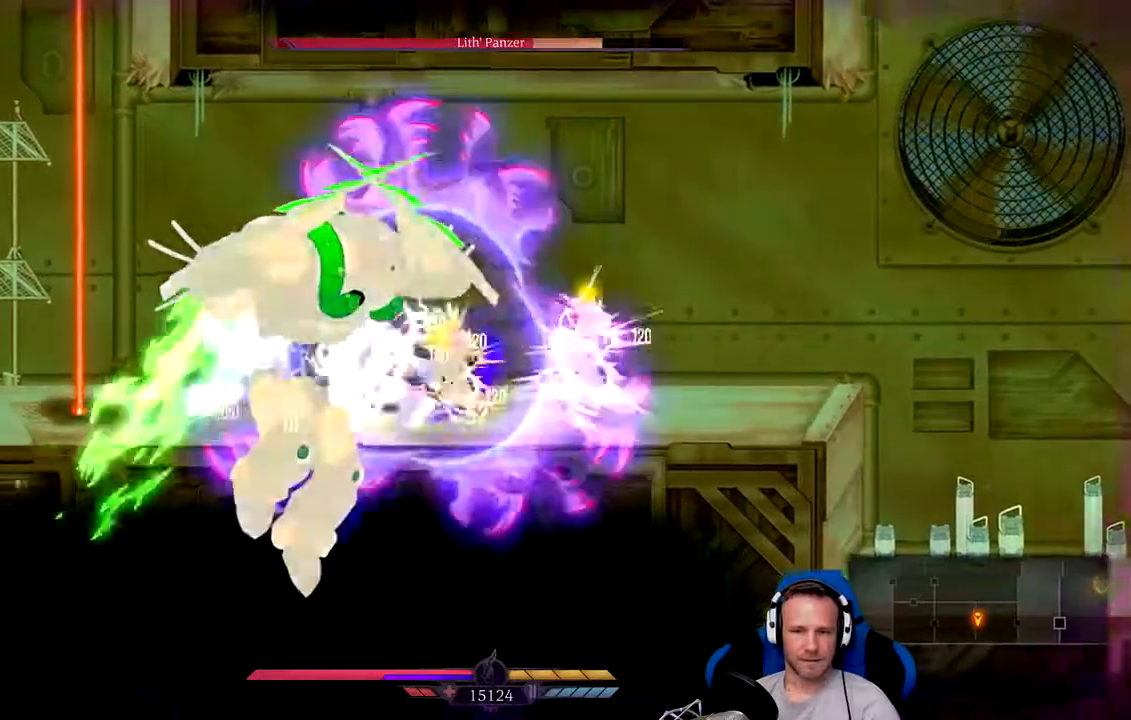
{"buttons": [], "left_stick": "right", "right_stick": "center", "events": [[67, "B", "down"], [133, "B", "up"], [133, "left_stick", "right"], [333, "X", "down"], [367, "X", "up"], [467, "X", "down"], [500, "X", "up"]]}
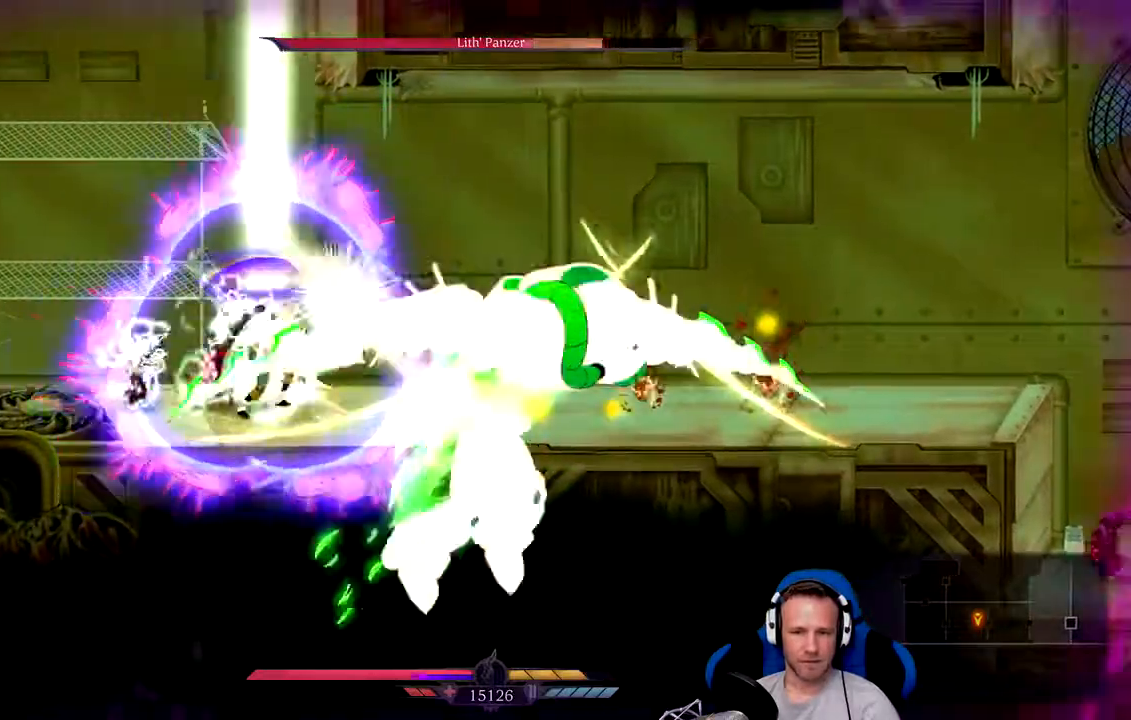
{"buttons": ["X"], "left_stick": "right", "right_stick": "center", "events": [[100, "X", "down"], [200, "X", "up"], [300, "X", "down"], [350, "X", "up"], [450, "X", "down"]]}
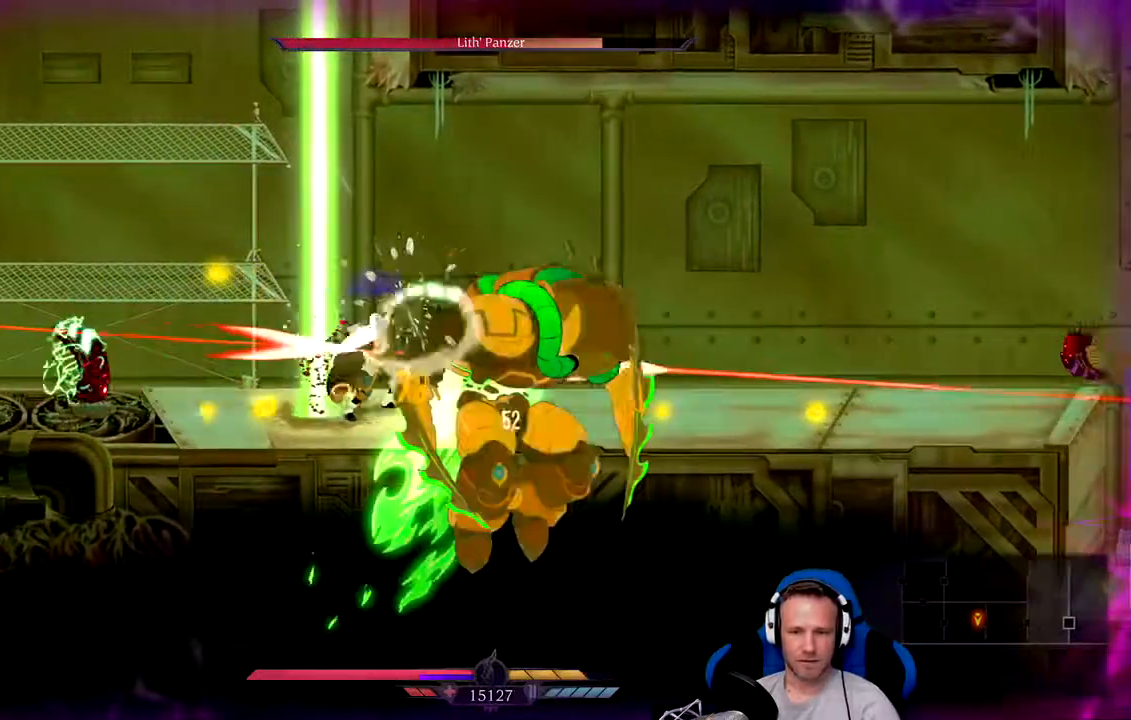
{"buttons": [], "left_stick": "right", "right_stick": "center"}